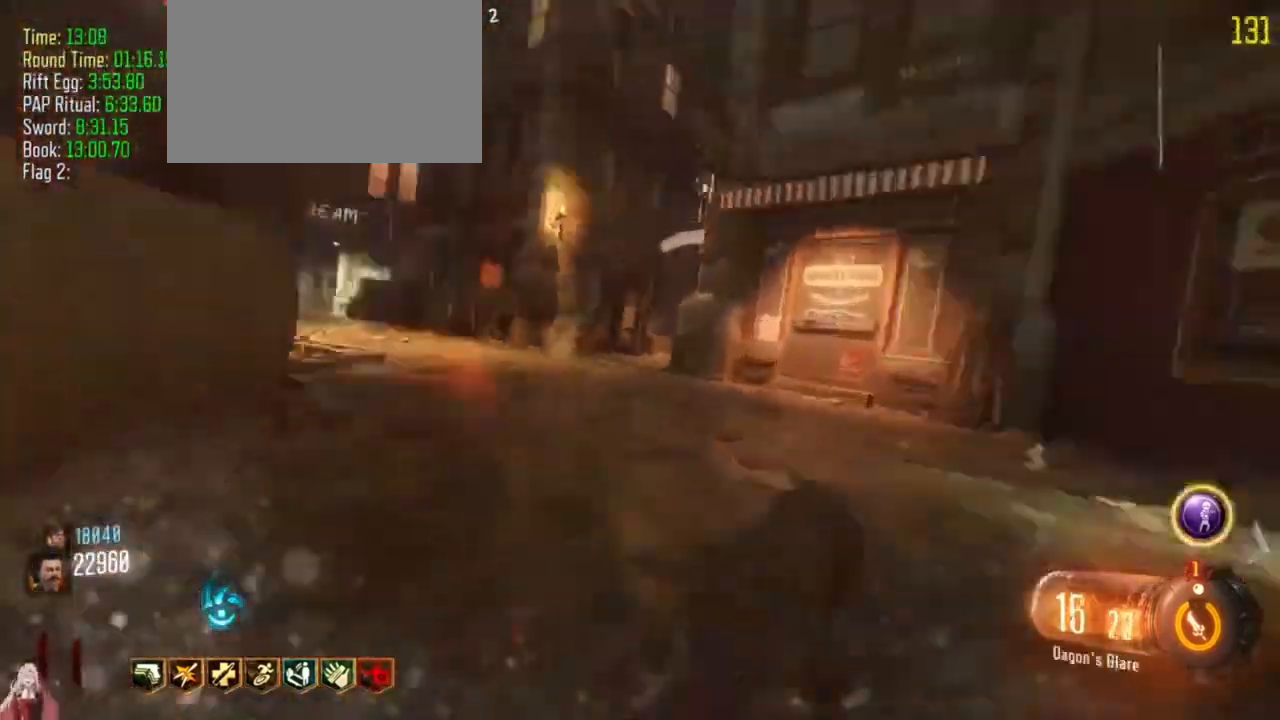
Gameplay with keyboard and mouse; each line is a JSON object with the keys held at the frame after it. "events" lists presses ("down") and releases ("up") of "1", "2", "3", "4", "5", "a", "alt", "c", "caps_lock", "ctrl", "d", "e", "f", "g", "q", "r", "s", "shift", "t", "tab", "v", "w", "x" and "z" between this image and that frame as [ms after this image, input, new state], when the widget could be followed in between. No other keys are recorded. Mouse buttons are not recorded. Not read: mouse_move.
{"keys": ["shift", "w"]}
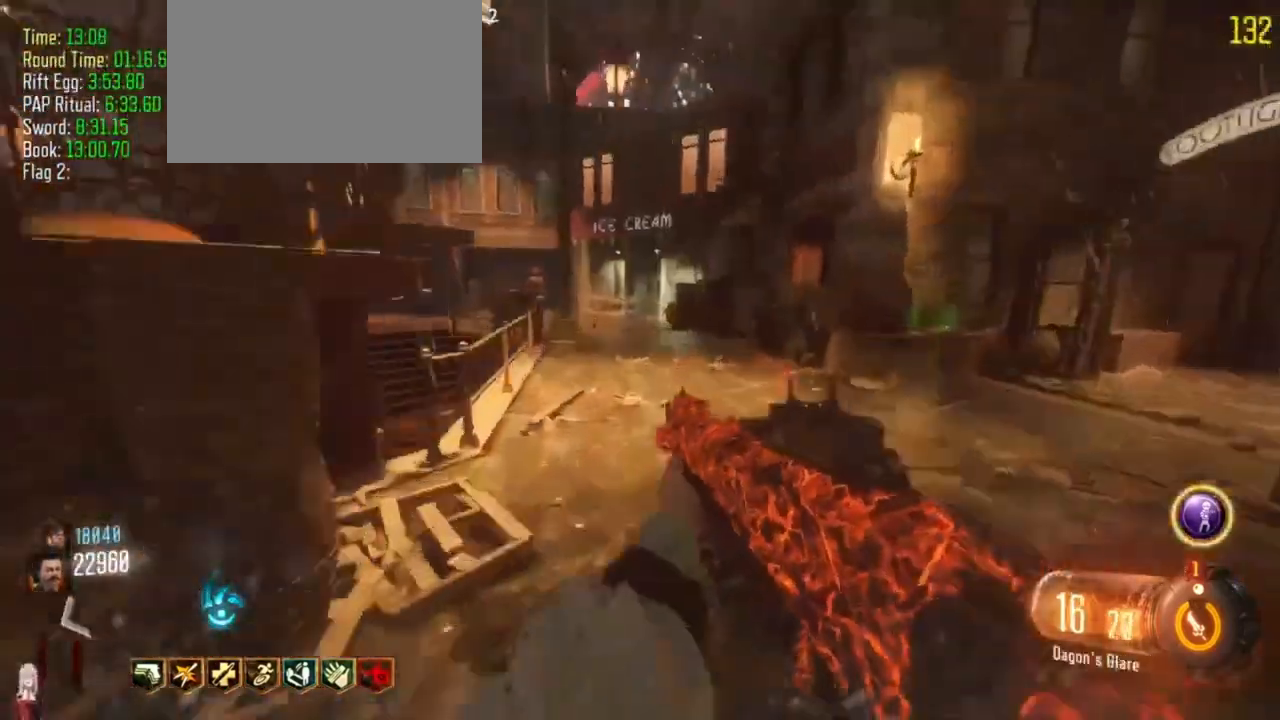
{"keys": ["shift", "w"], "events": []}
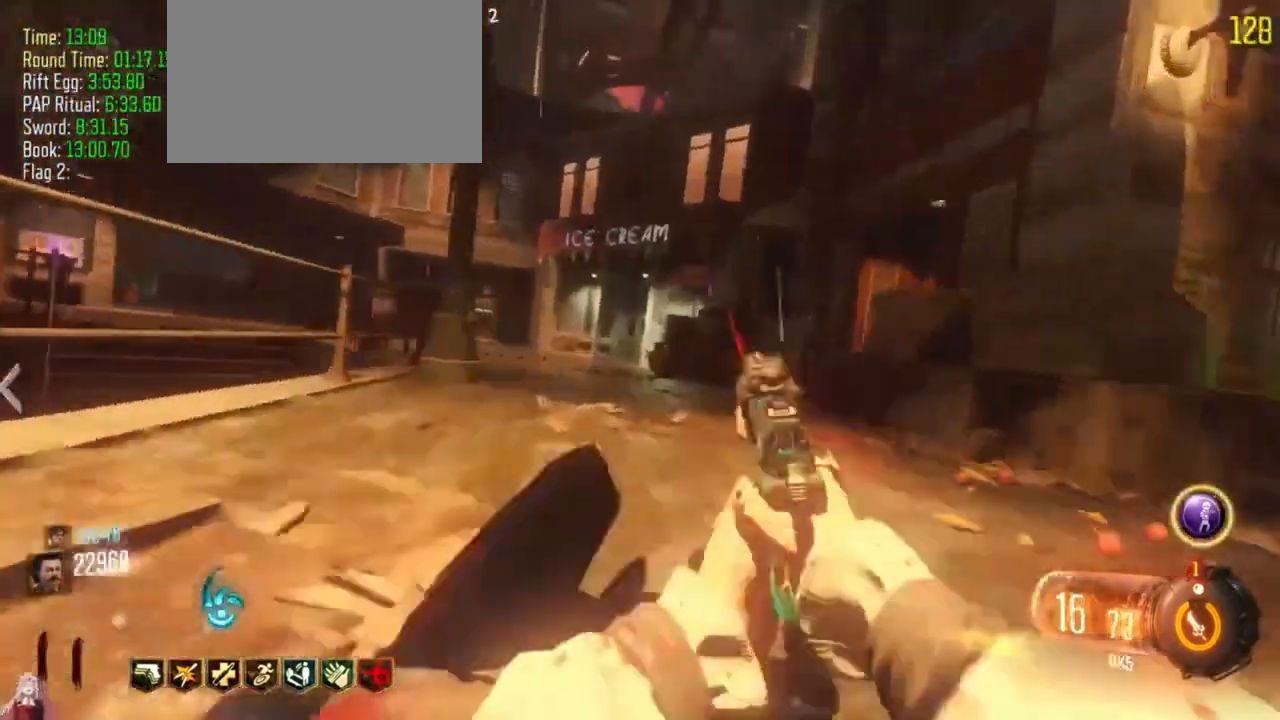
{"keys": ["shift", "w"], "events": []}
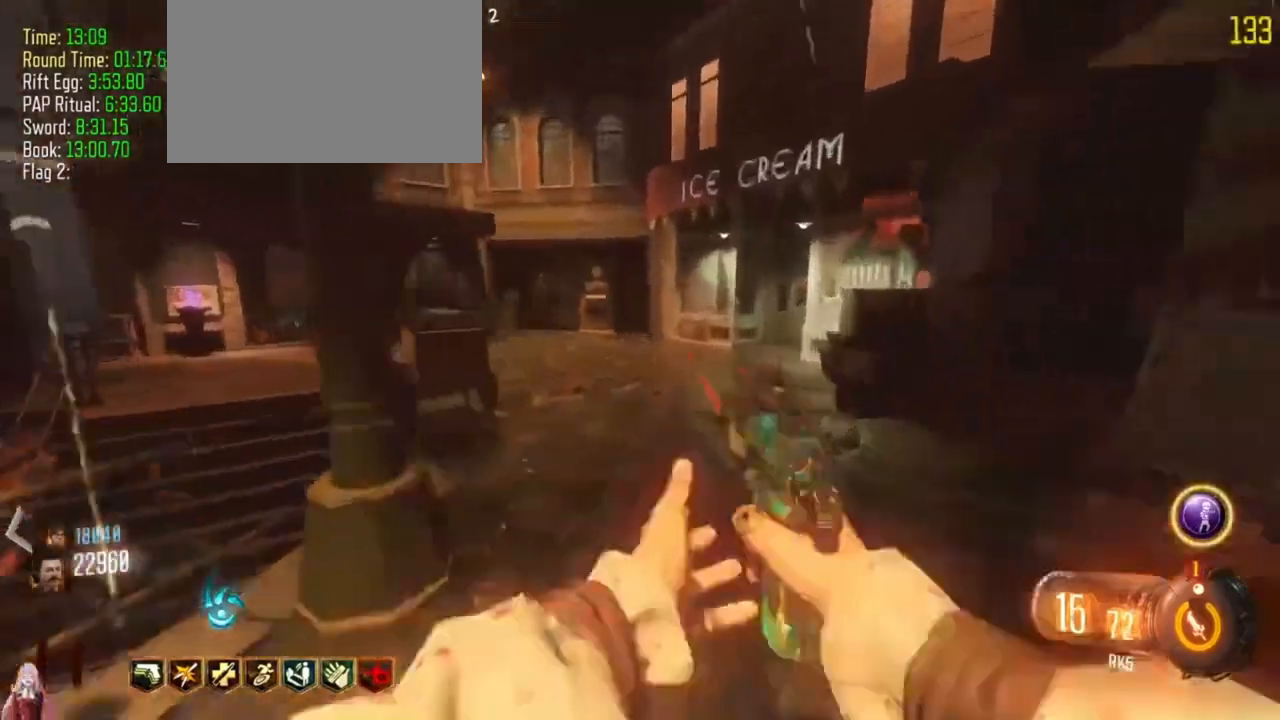
{"keys": ["shift", "w"], "events": [[267, "a", "down"], [433, "a", "up"]]}
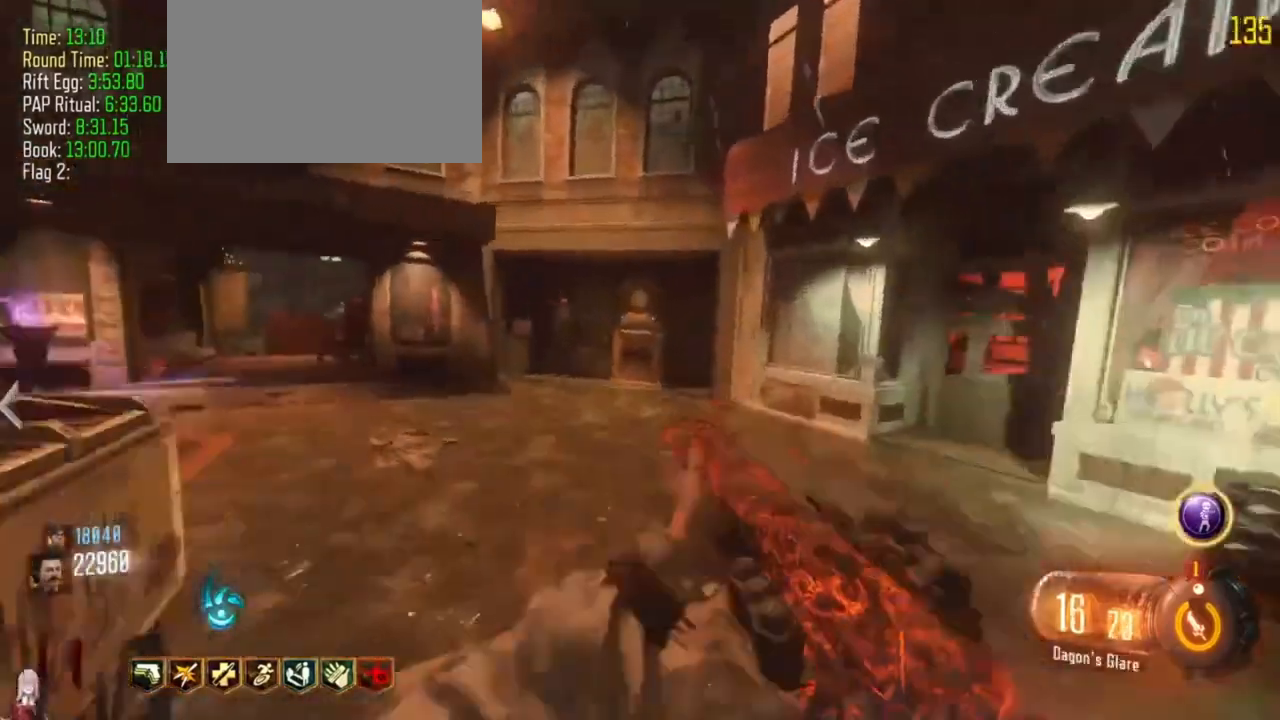
{"keys": ["shift", "w"], "events": [[233, "shift", "up"], [333, "shift", "down"]]}
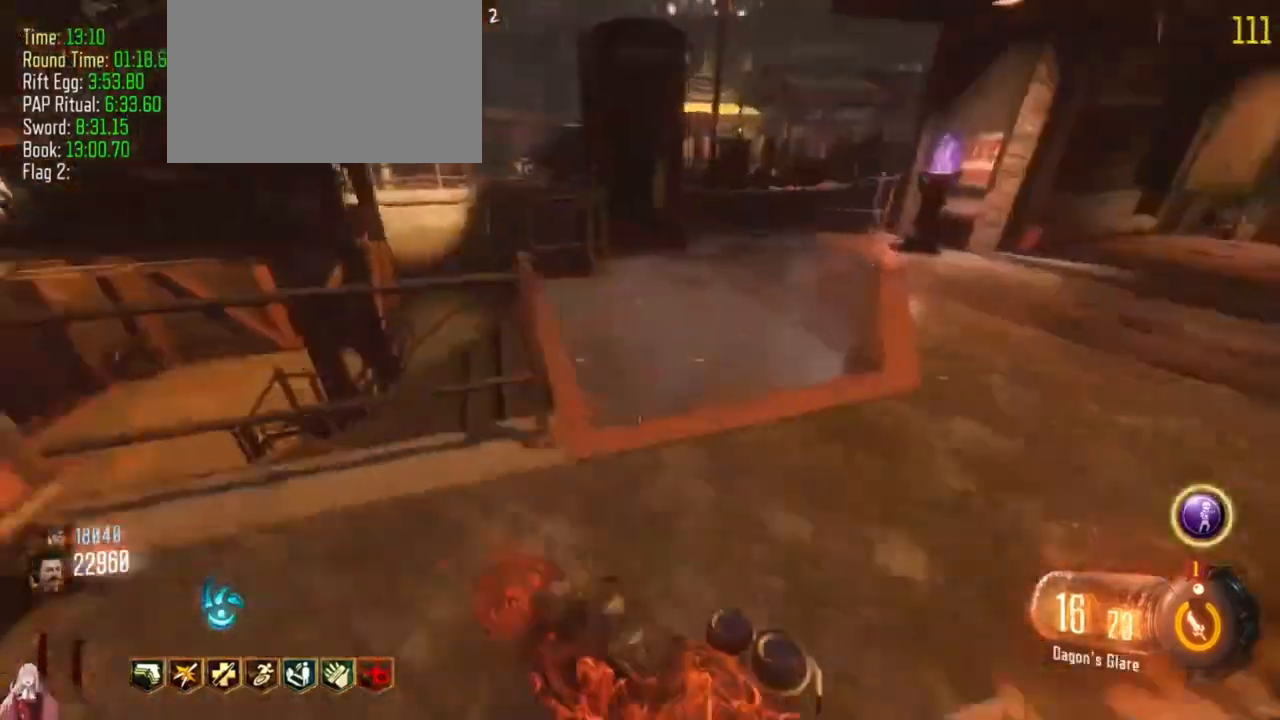
{"keys": ["shift", "w"], "events": []}
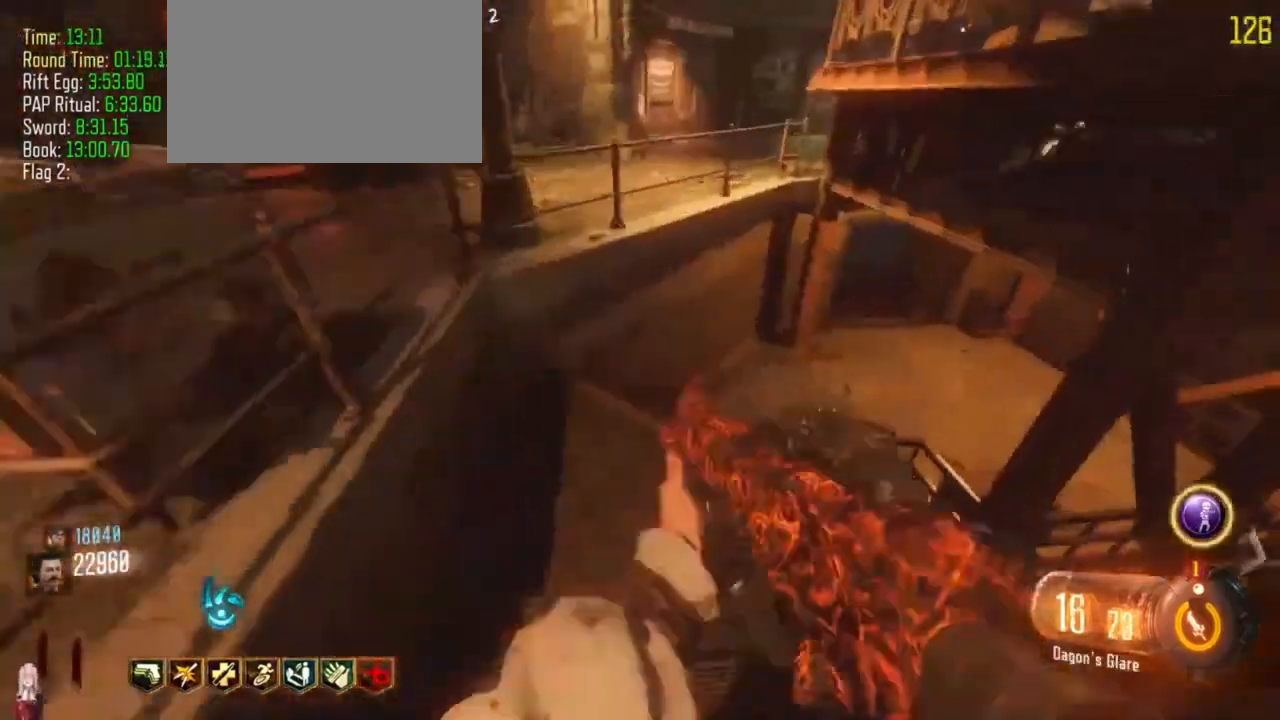
{"keys": ["shift", "w"], "events": [[200, "d", "down"], [500, "d", "up"]]}
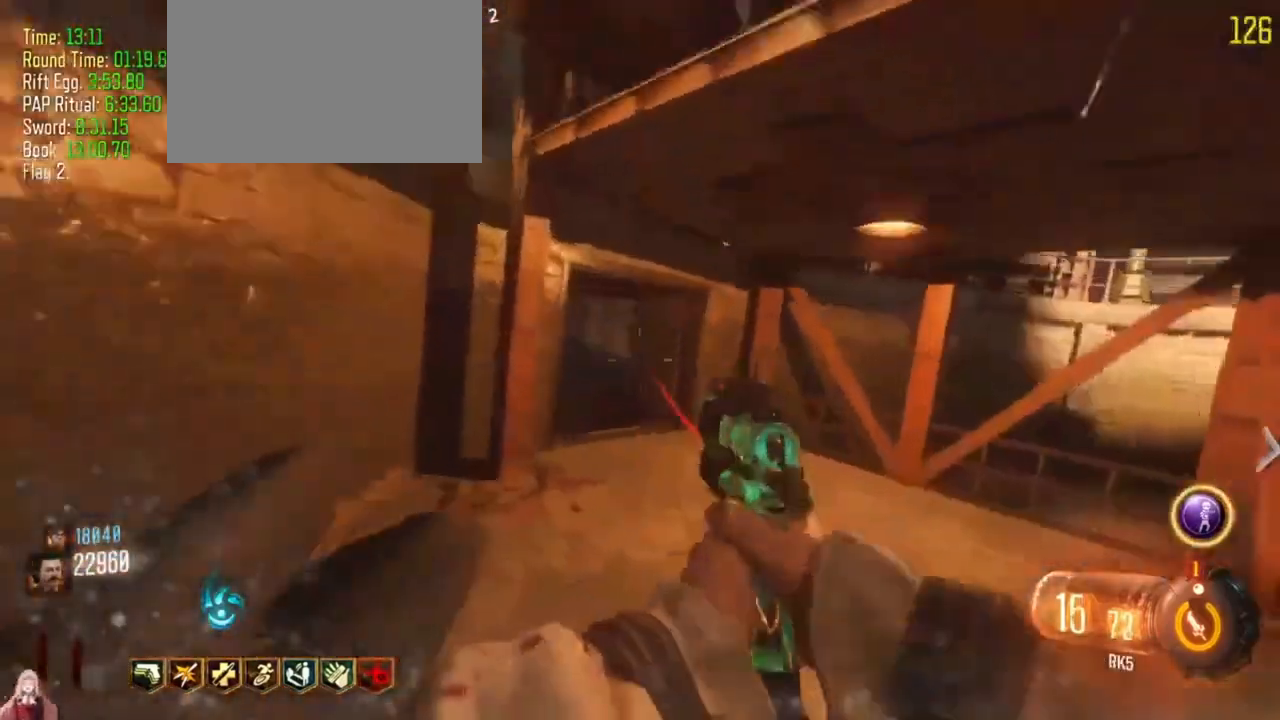
{"keys": ["shift", "w"]}
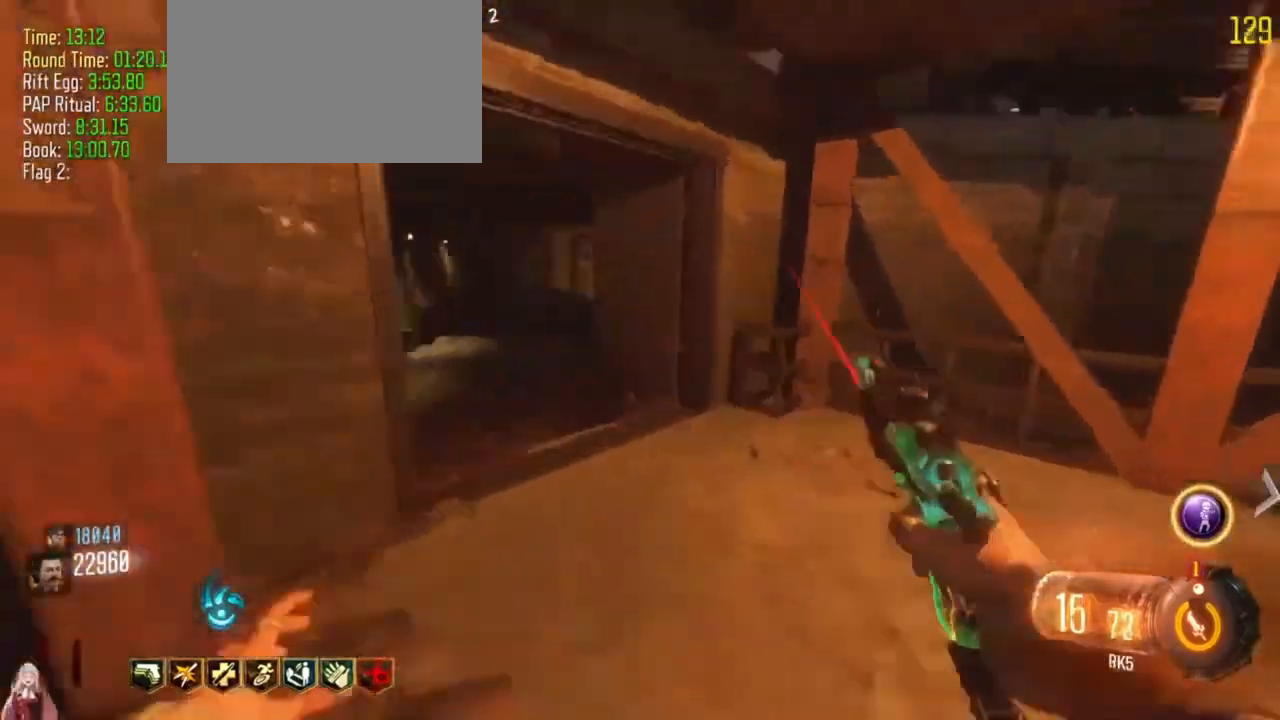
{"keys": ["a", "shift", "w"], "events": [[33, "a", "down"]]}
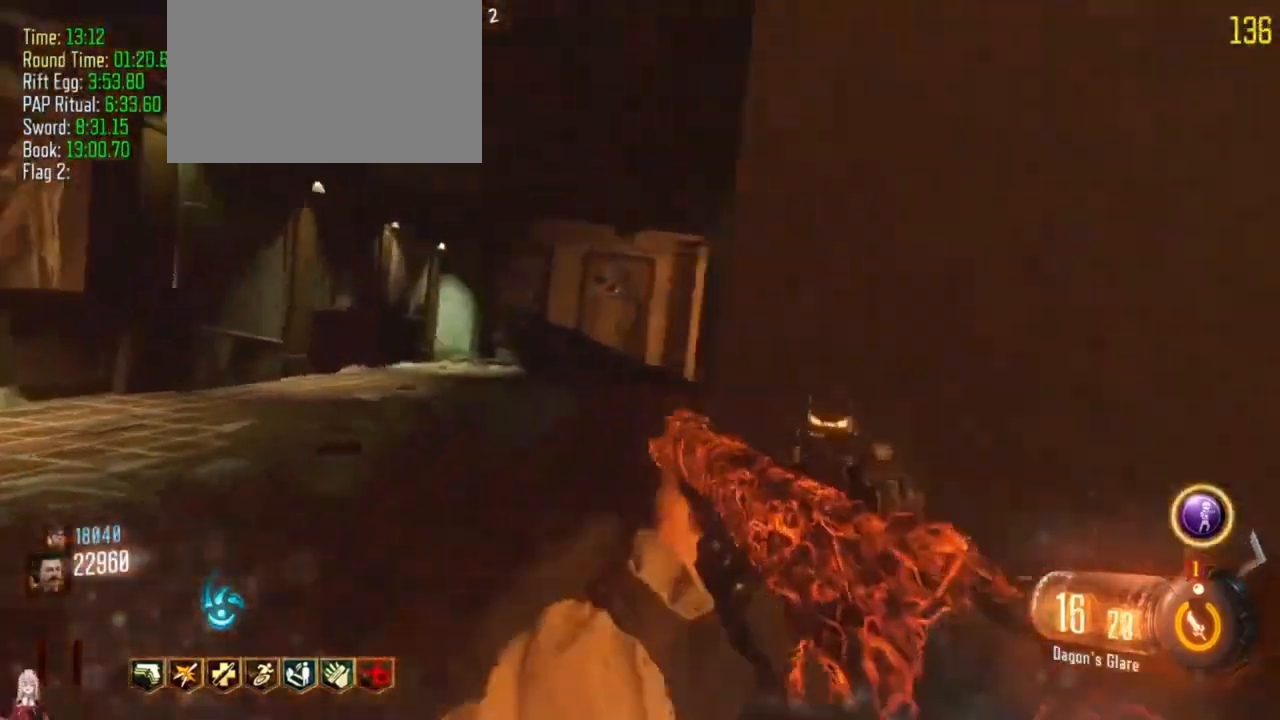
{"keys": ["shift", "w"], "events": [[200, "a", "up"]]}